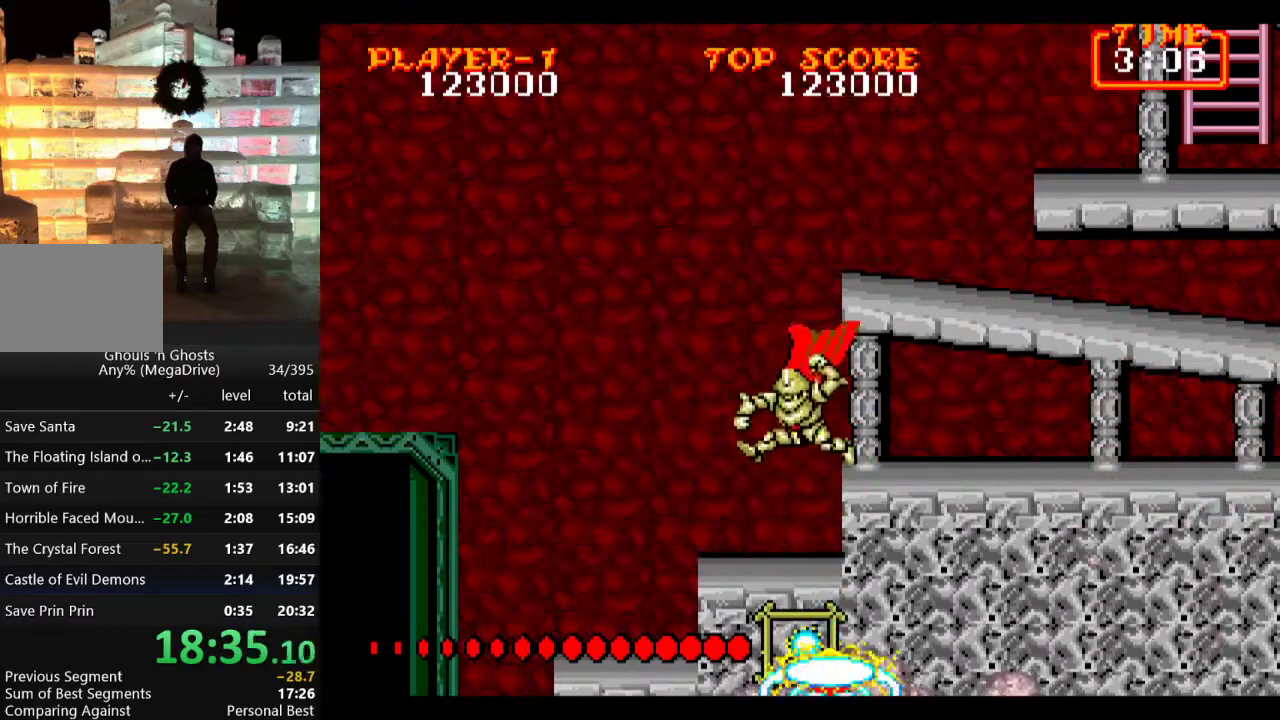
Gameplay with a controller; each line is a JSON object with the inputs held at the frame after it. "events" lists button and stick changes between this image and that frame as [ms after this image, input, new state], when the widget could be followed in between. Not read: L3 R3.
{"buttons": [], "events": [[50, "B", "down"], [117, "B", "up"], [167, "B", "down"], [267, "B", "up"], [383, "DPAD_DOWN", "up"]]}
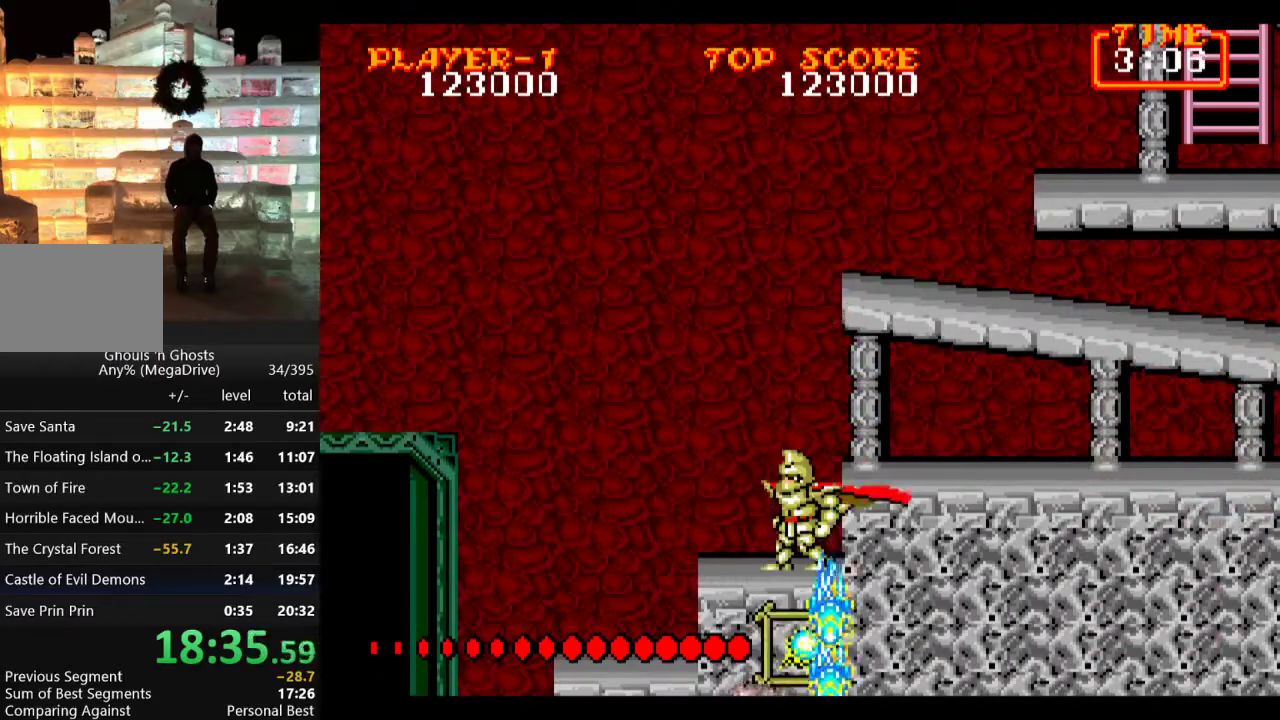
{"buttons": ["DPAD_RIGHT"], "events": [[50, "DPAD_RIGHT", "down"], [67, "C", "down"], [150, "C", "up"]]}
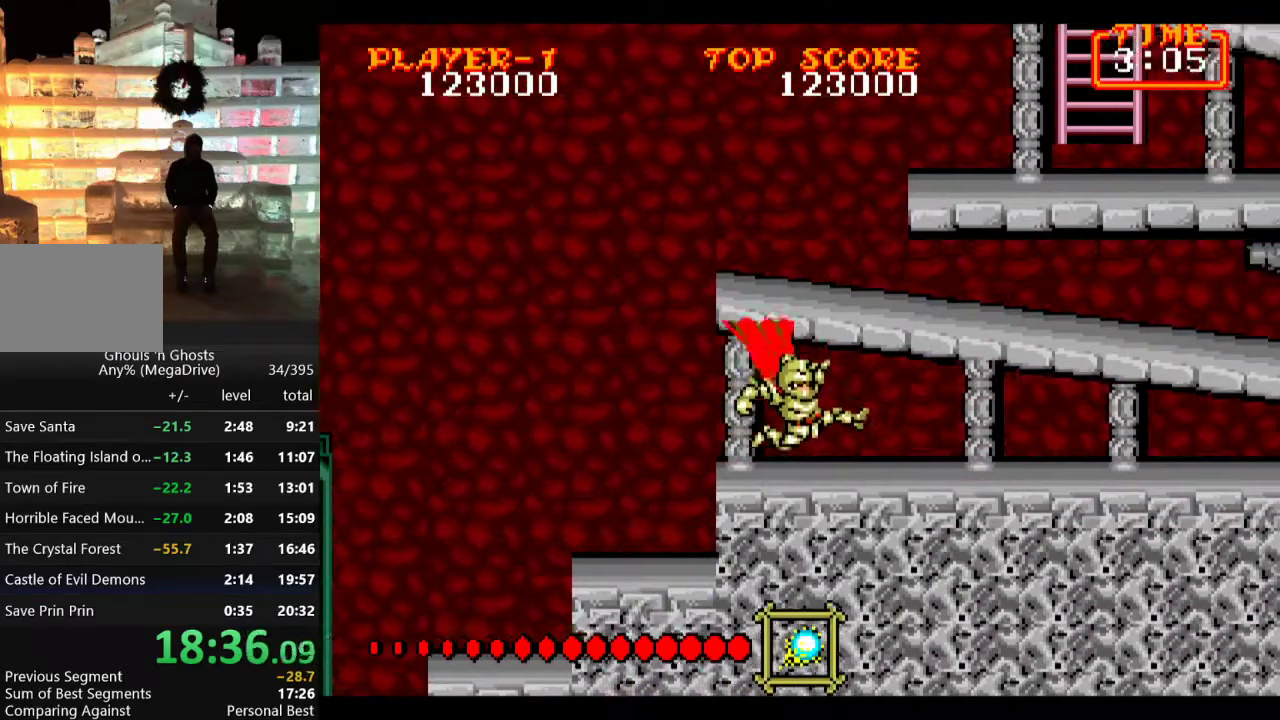
{"buttons": ["C", "DPAD_RIGHT"], "events": [[400, "C", "down"]]}
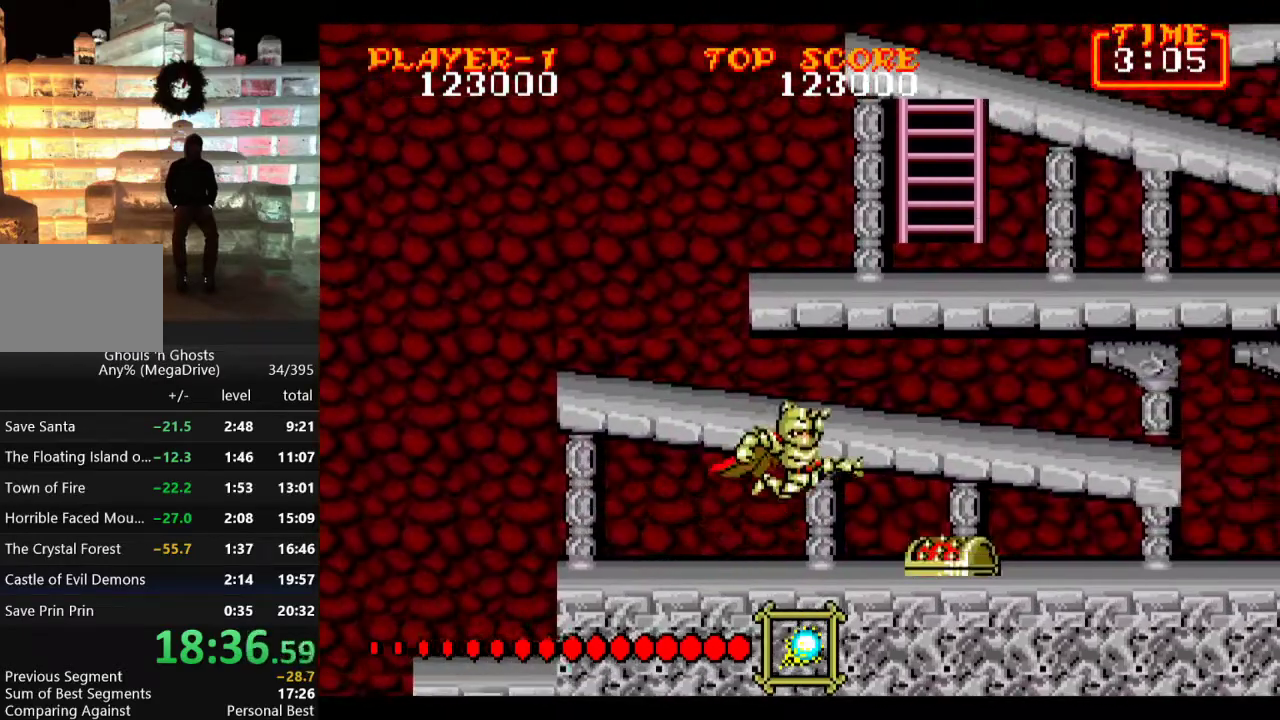
{"buttons": ["DPAD_RIGHT"], "events": [[133, "C", "up"], [250, "C", "down"], [467, "C", "up"]]}
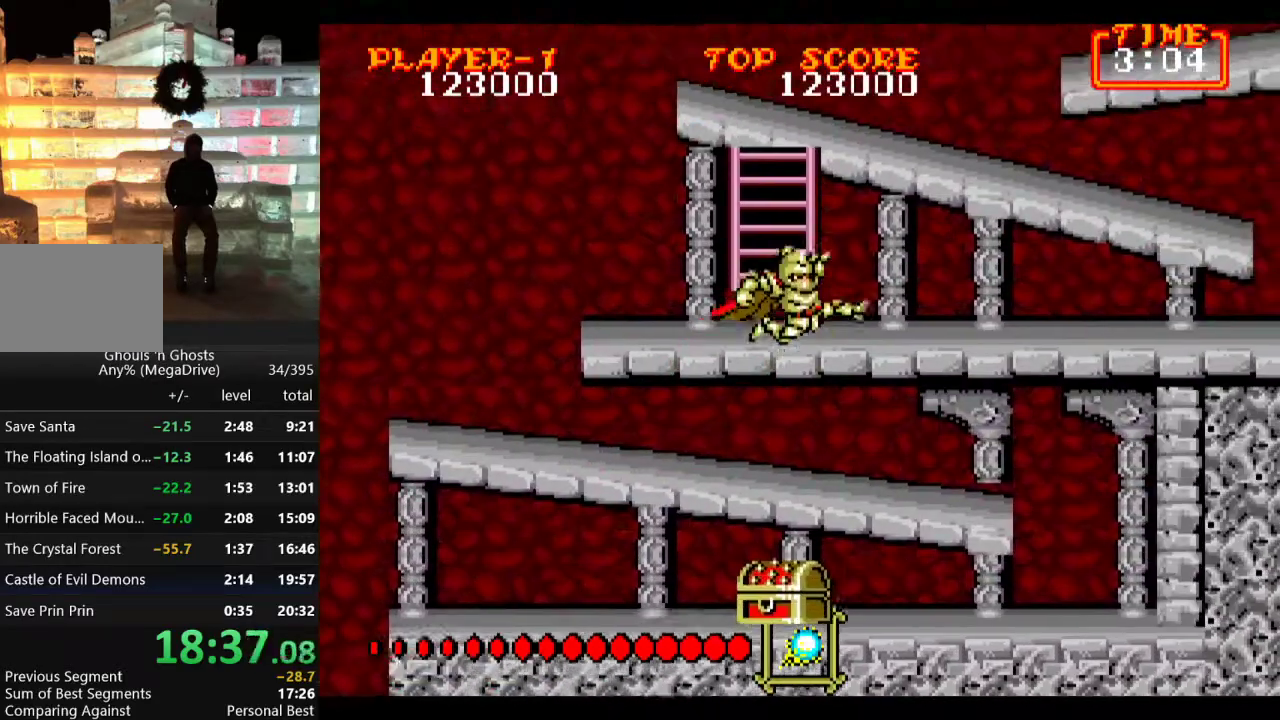
{"buttons": ["DPAD_RIGHT"], "events": [[183, "C", "down"], [467, "C", "up"]]}
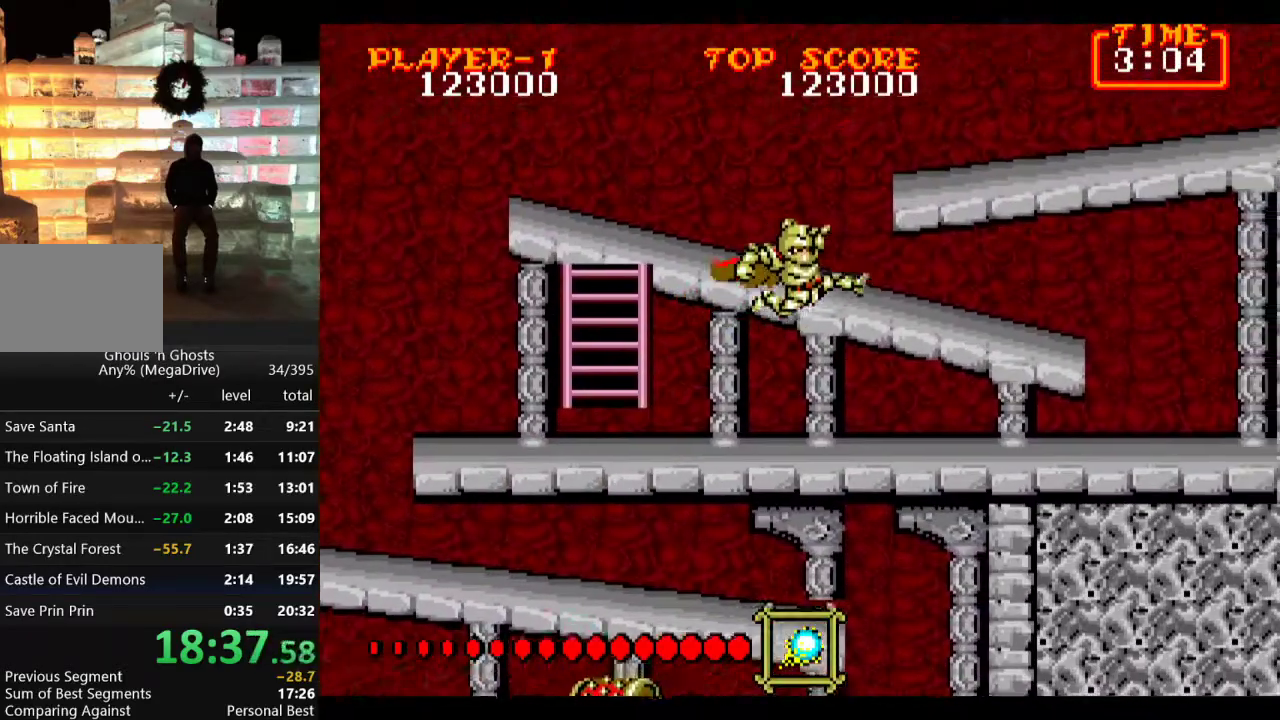
{"buttons": ["DPAD_RIGHT"], "events": [[100, "C", "down"], [183, "C", "up"]]}
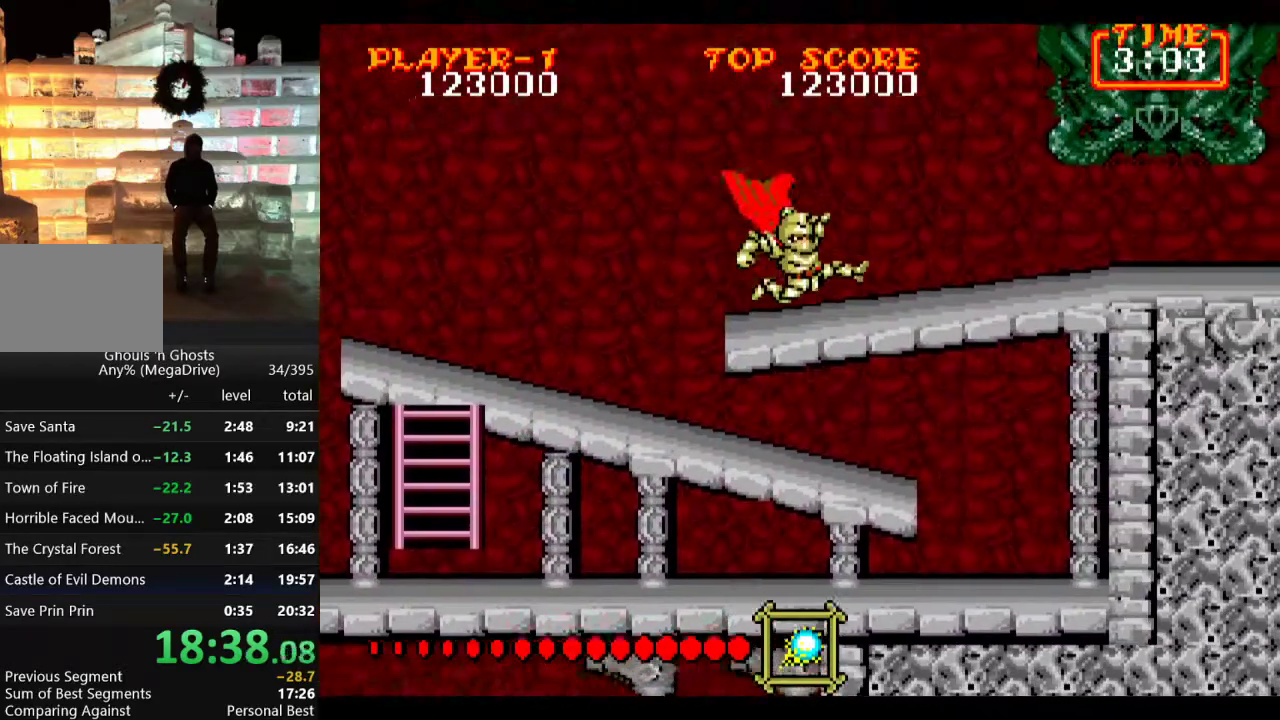
{"buttons": ["DPAD_RIGHT"], "events": []}
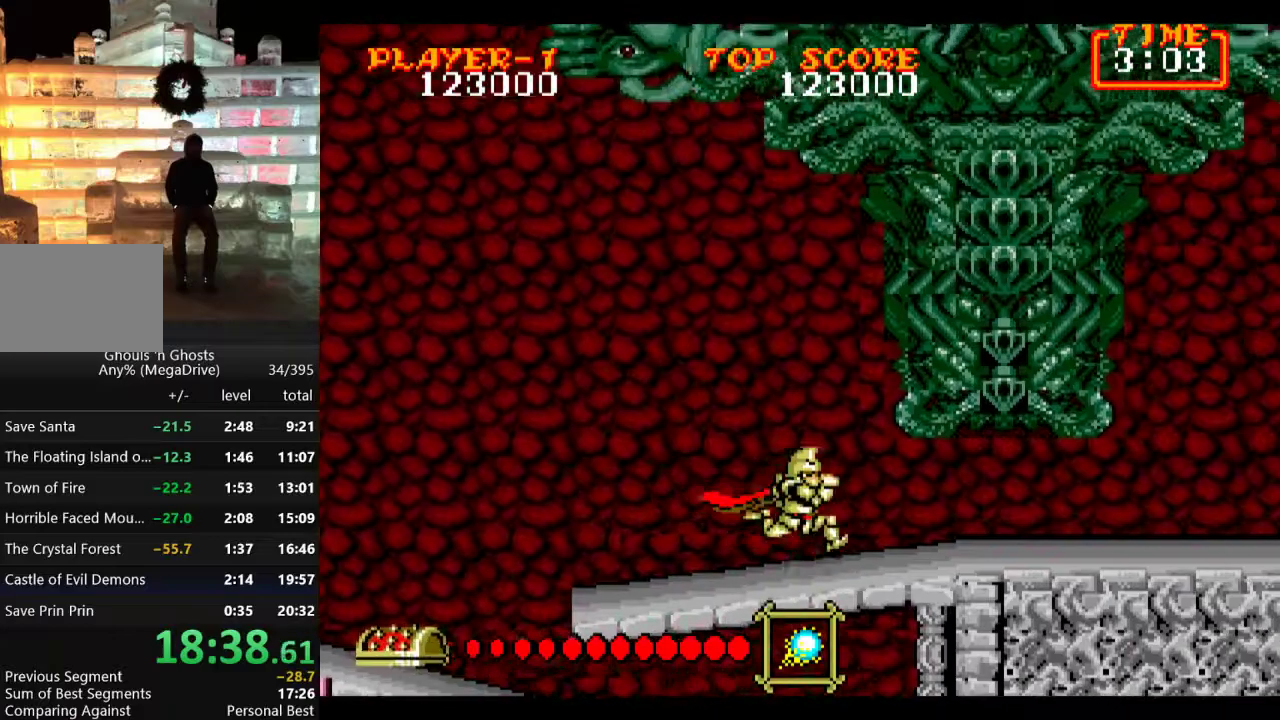
{"buttons": ["DPAD_RIGHT"], "events": []}
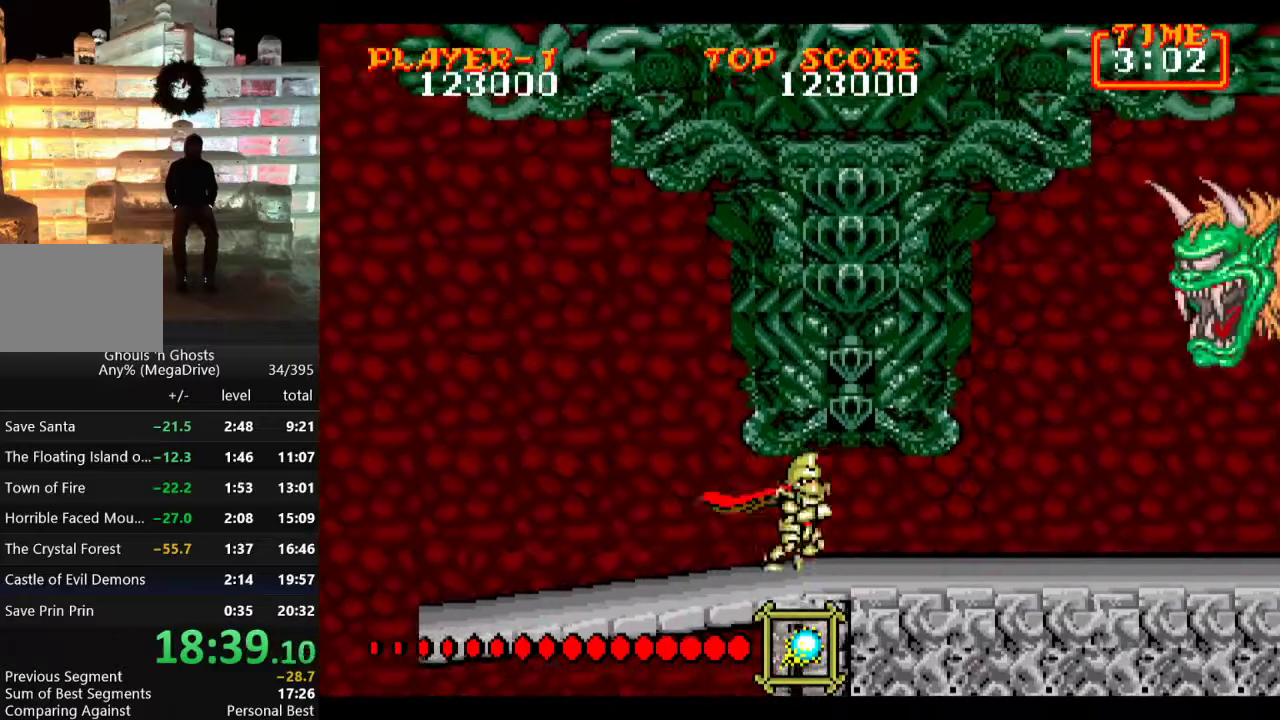
{"buttons": ["DPAD_RIGHT"], "events": [[200, "C", "down"], [350, "C", "up"], [400, "B", "down"], [500, "B", "up"]]}
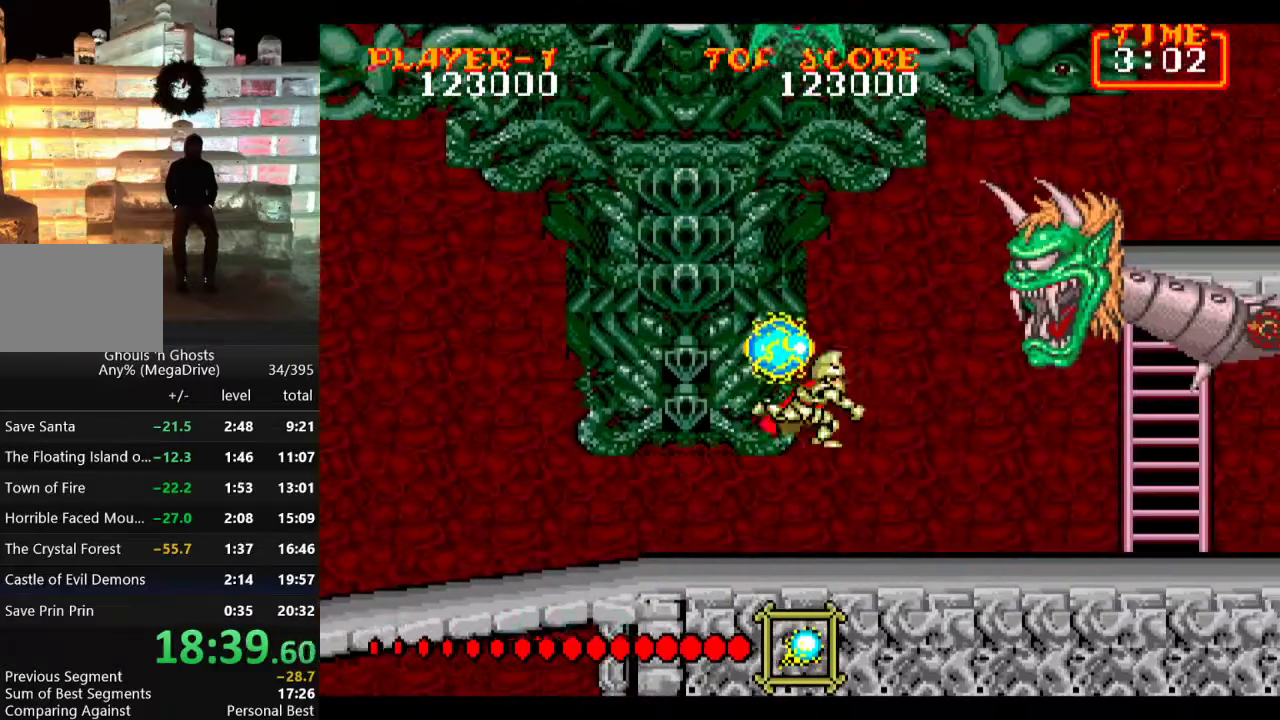
{"buttons": ["DPAD_RIGHT"], "events": []}
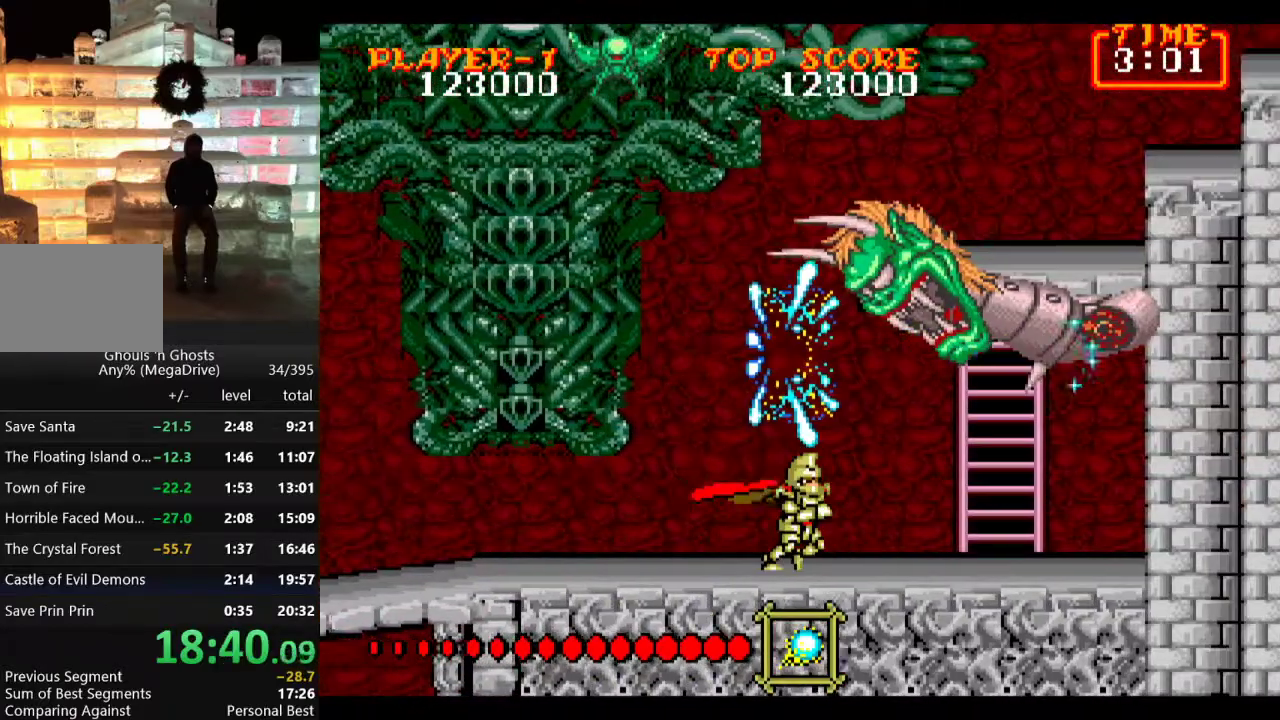
{"buttons": ["DPAD_UP"], "events": [[200, "DPAD_UP", "down"], [250, "DPAD_RIGHT", "up"], [267, "B", "down"], [317, "B", "up"], [383, "B", "down"], [450, "B", "up"]]}
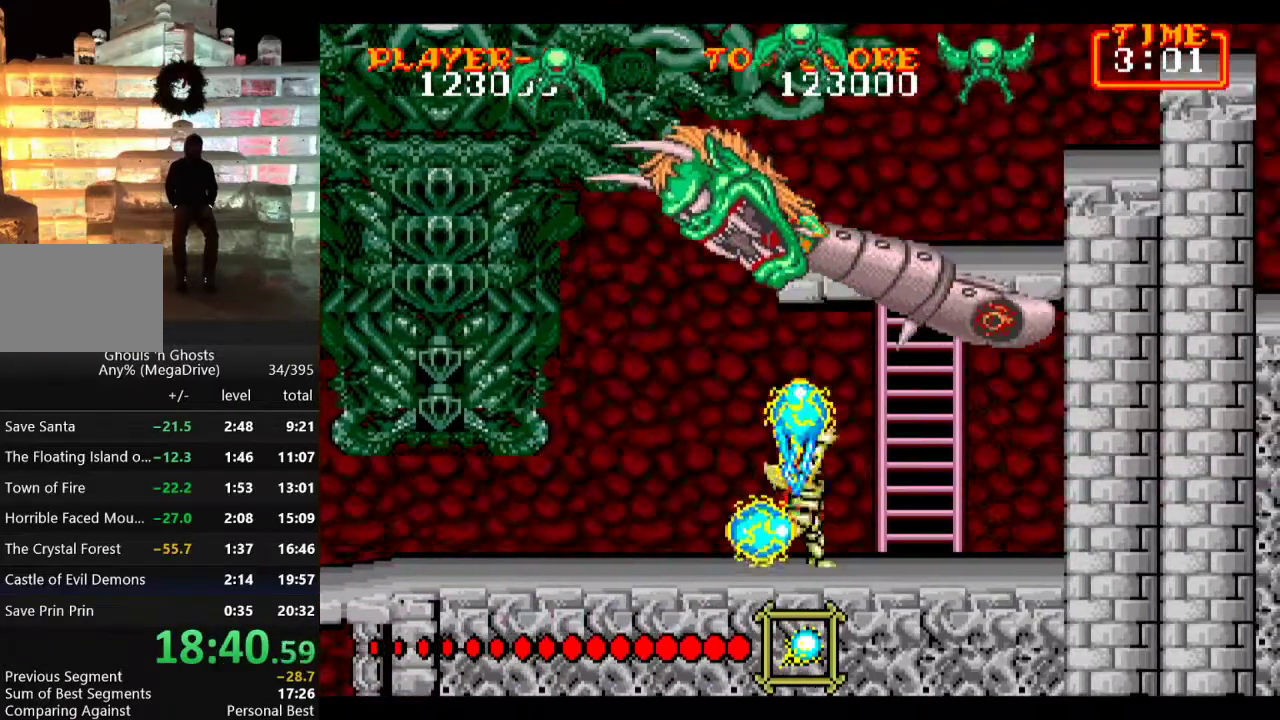
{"buttons": ["DPAD_UP"], "events": [[17, "B", "down"], [83, "B", "up"], [150, "B", "down"], [217, "B", "up"], [283, "B", "down"], [350, "B", "up"], [400, "B", "down"], [483, "B", "up"]]}
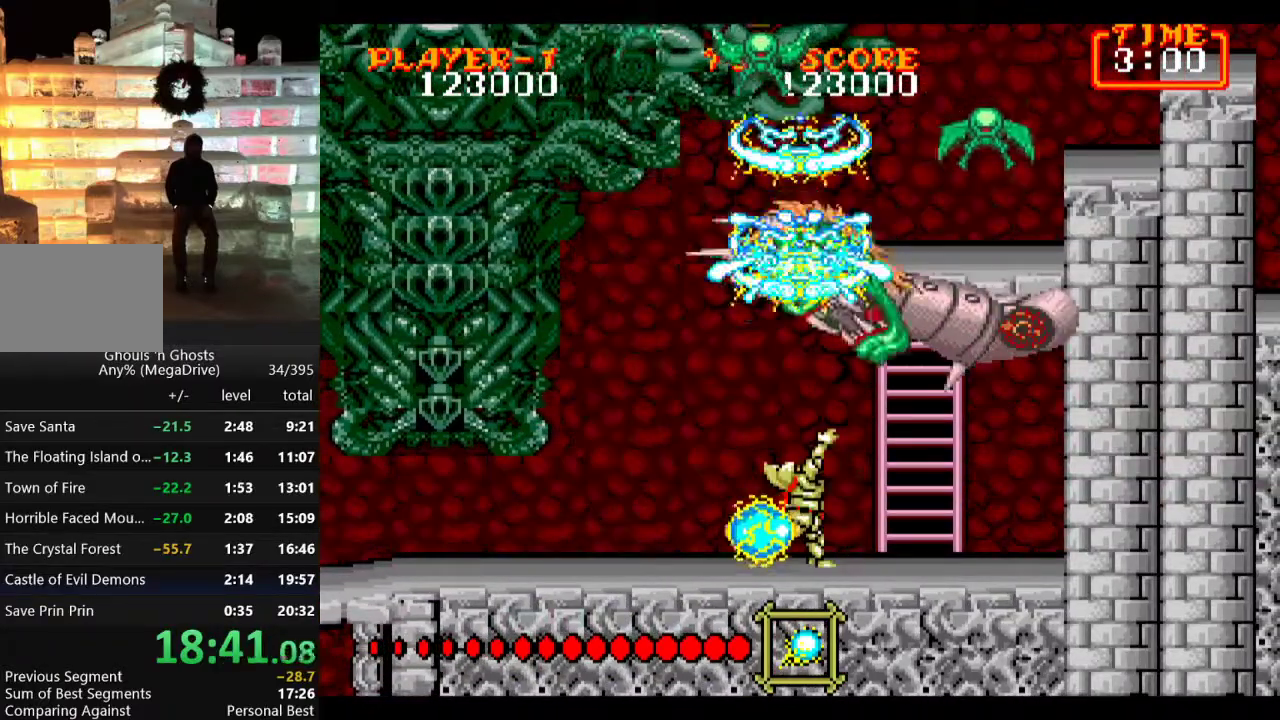
{"buttons": ["B", "DPAD_UP"], "events": [[33, "B", "down"], [117, "B", "up"], [167, "B", "down"], [233, "B", "up"], [300, "B", "down"], [367, "B", "up"], [433, "B", "down"]]}
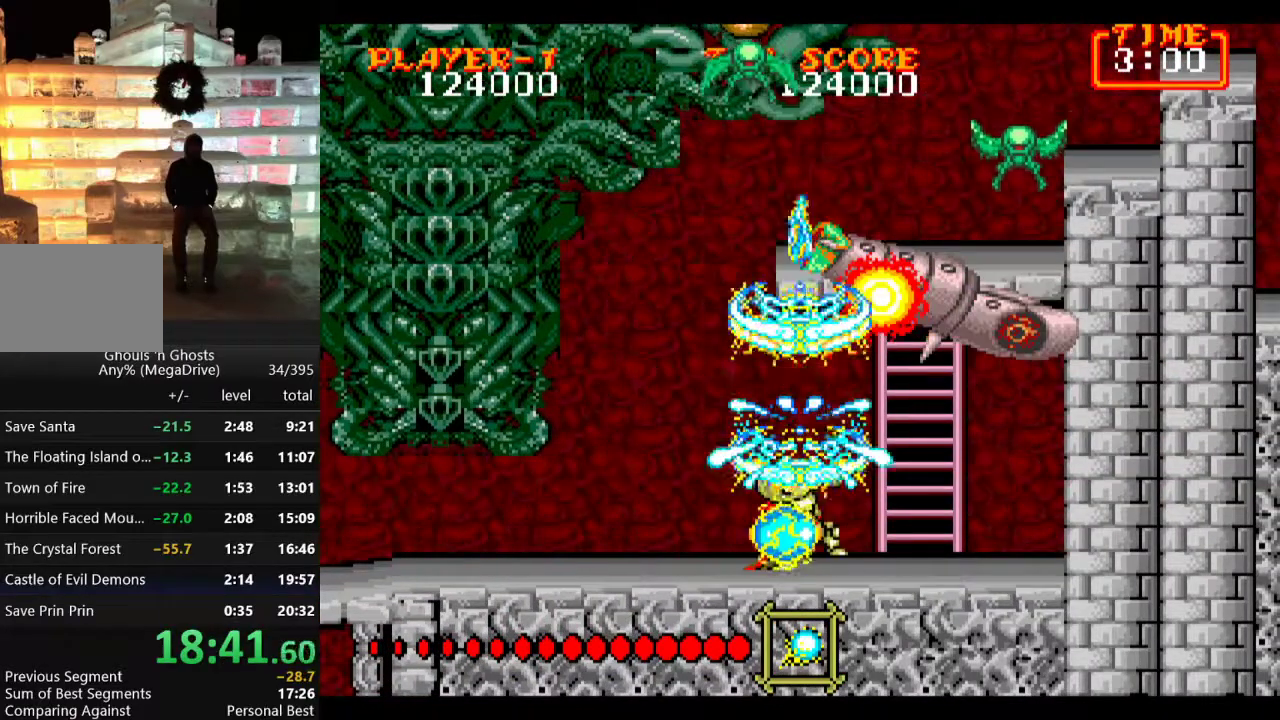
{"buttons": ["DPAD_RIGHT"], "events": [[17, "B", "up"], [67, "B", "down"], [150, "B", "up"], [167, "DPAD_RIGHT", "down"], [200, "DPAD_UP", "up"]]}
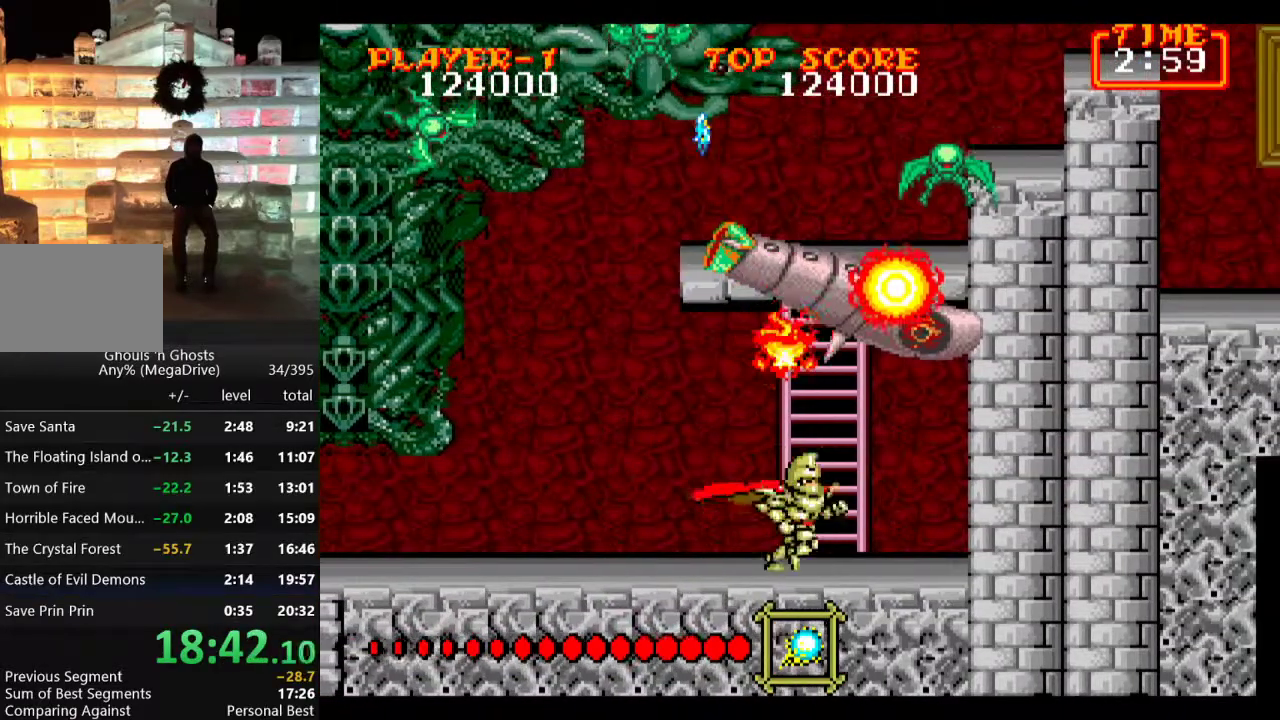
{"buttons": ["B", "DPAD_UP"], "events": [[283, "DPAD_UP", "down"], [317, "C", "down"], [317, "DPAD_RIGHT", "up"], [417, "C", "up"], [467, "B", "down"]]}
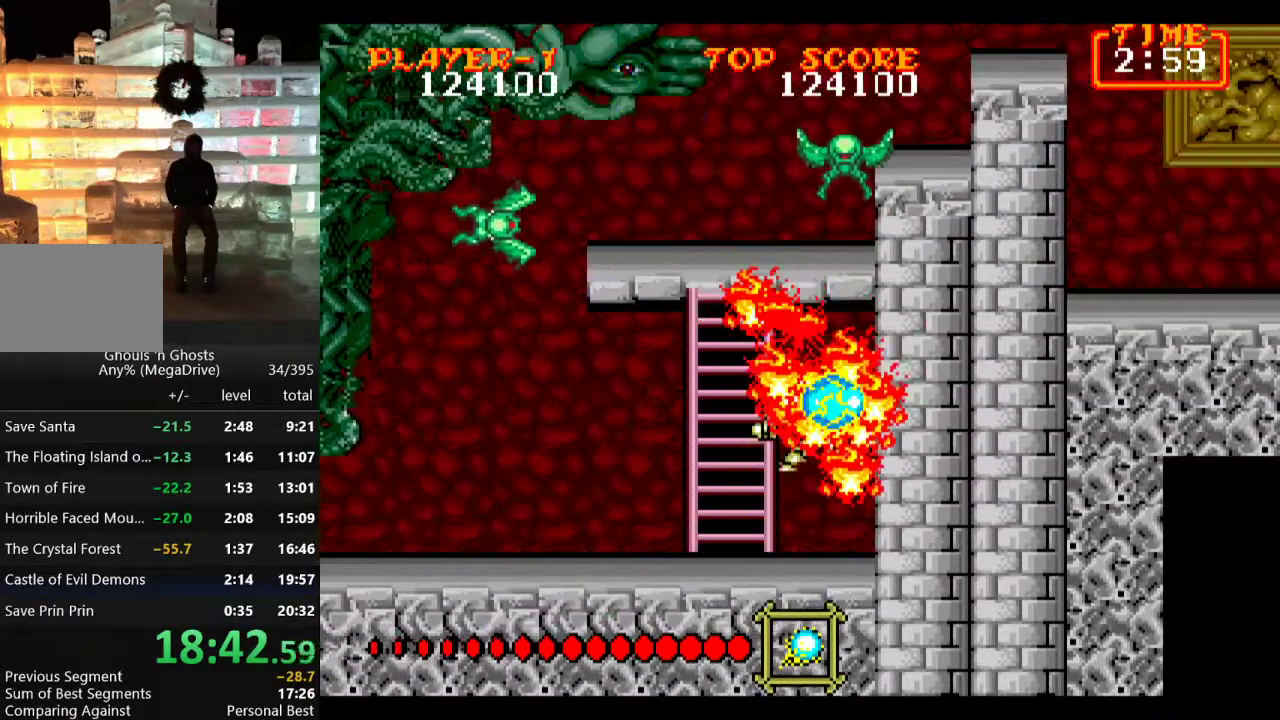
{"buttons": [], "events": [[33, "B", "up"], [83, "B", "down"], [167, "B", "up"], [200, "B", "down"], [283, "B", "up"], [283, "DPAD_UP", "up"]]}
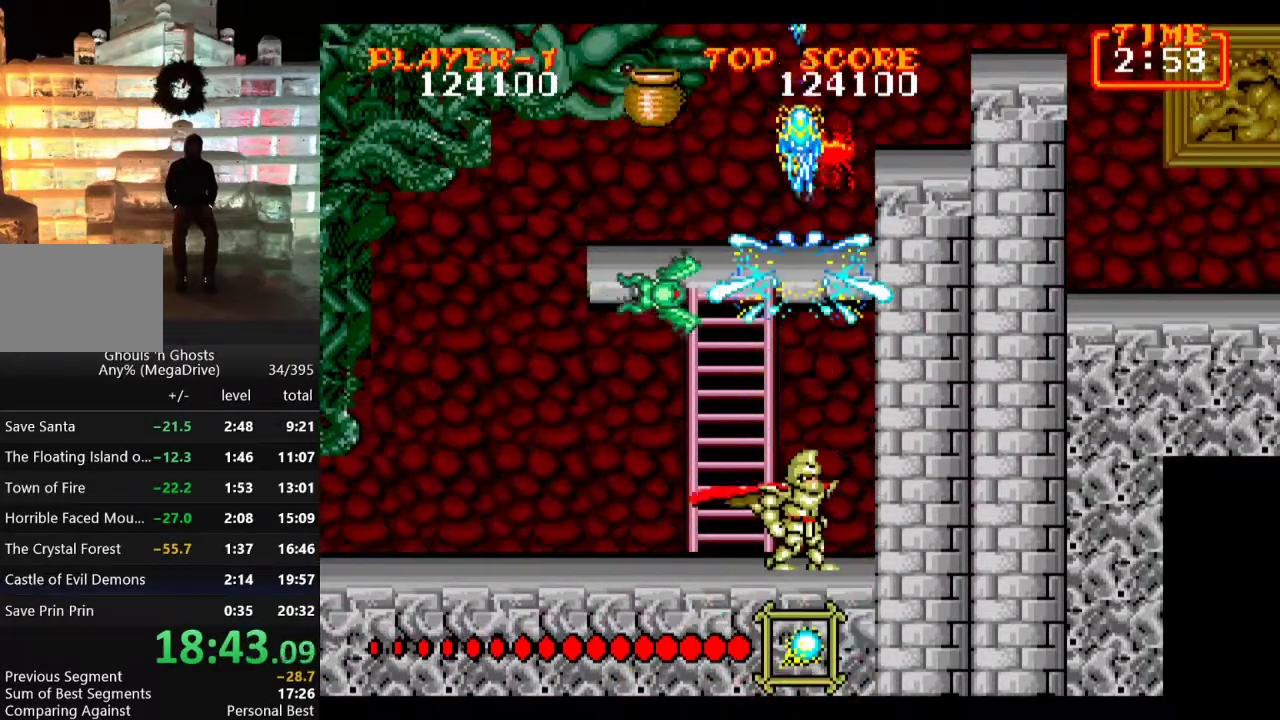
{"buttons": ["DPAD_RIGHT"], "events": [[83, "DPAD_RIGHT", "down"], [200, "DPAD_RIGHT", "up"], [267, "DPAD_RIGHT", "down"]]}
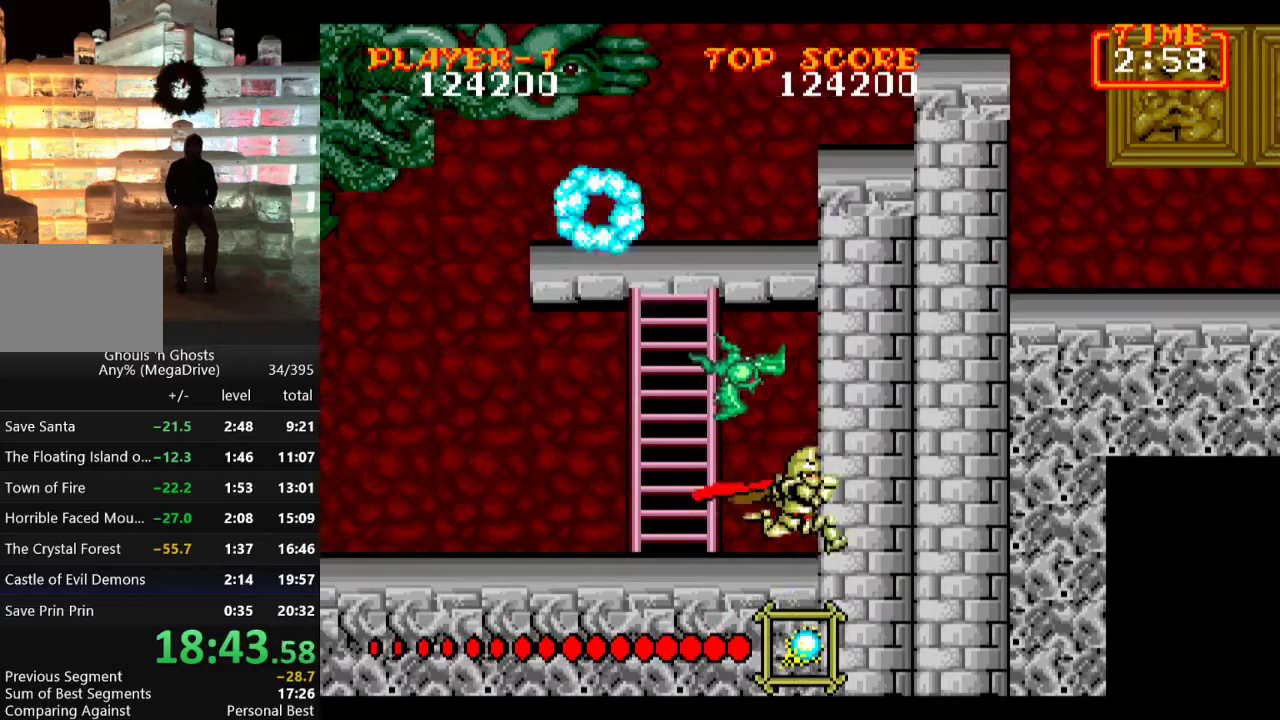
{"buttons": ["DPAD_LEFT"], "events": [[33, "DPAD_RIGHT", "up"], [67, "DPAD_DOWN", "down"], [400, "DPAD_DOWN", "up"], [467, "DPAD_LEFT", "down"]]}
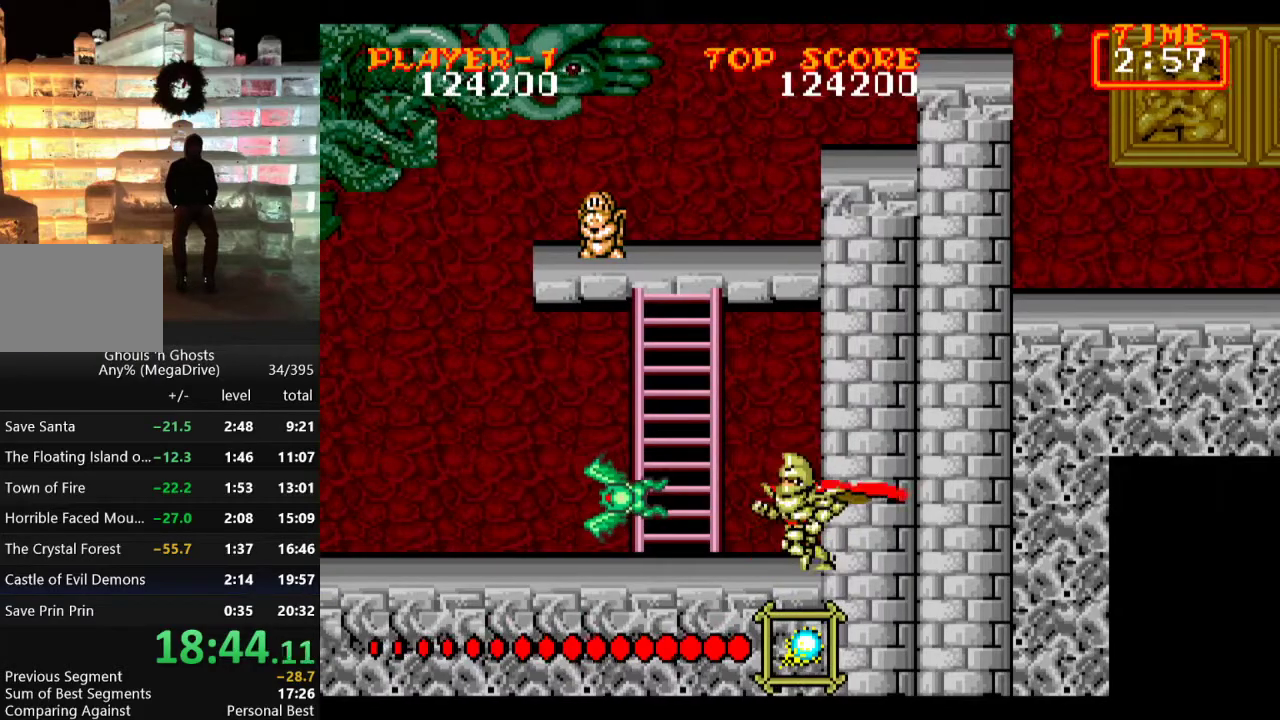
{"buttons": ["DPAD_UP"], "events": [[333, "DPAD_UP", "down"], [433, "DPAD_LEFT", "up"]]}
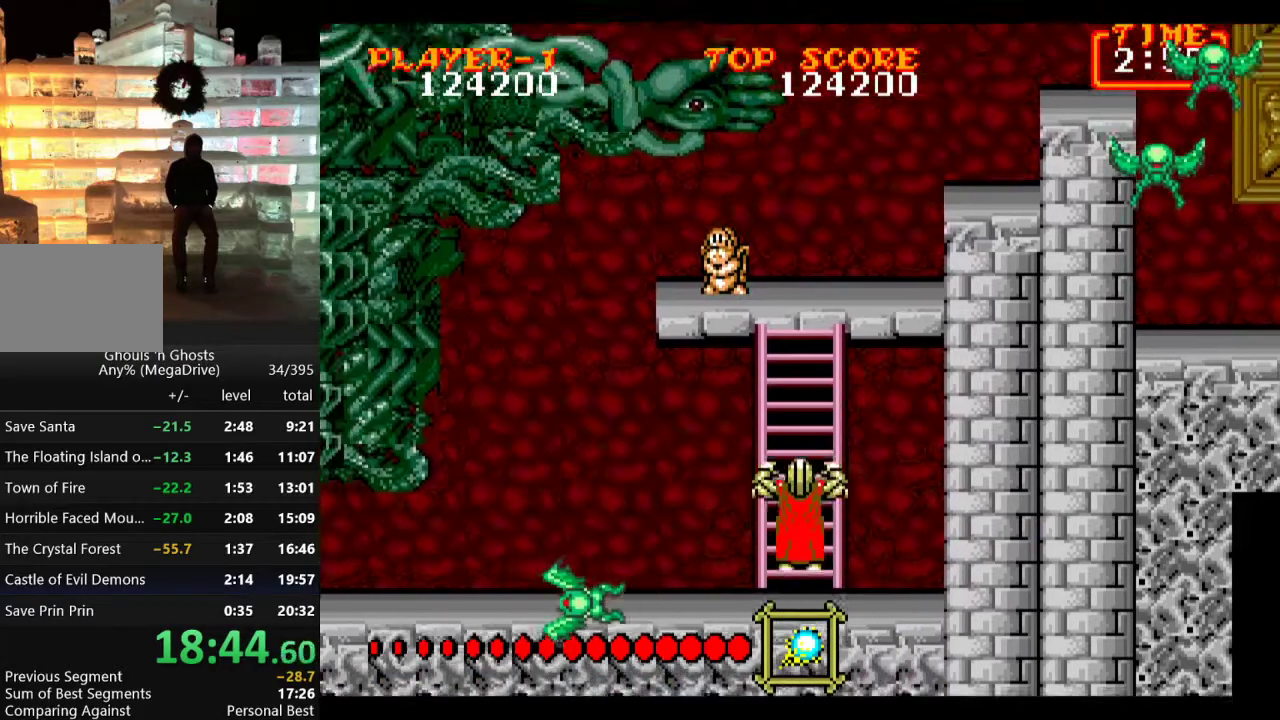
{"buttons": ["DPAD_UP"], "events": []}
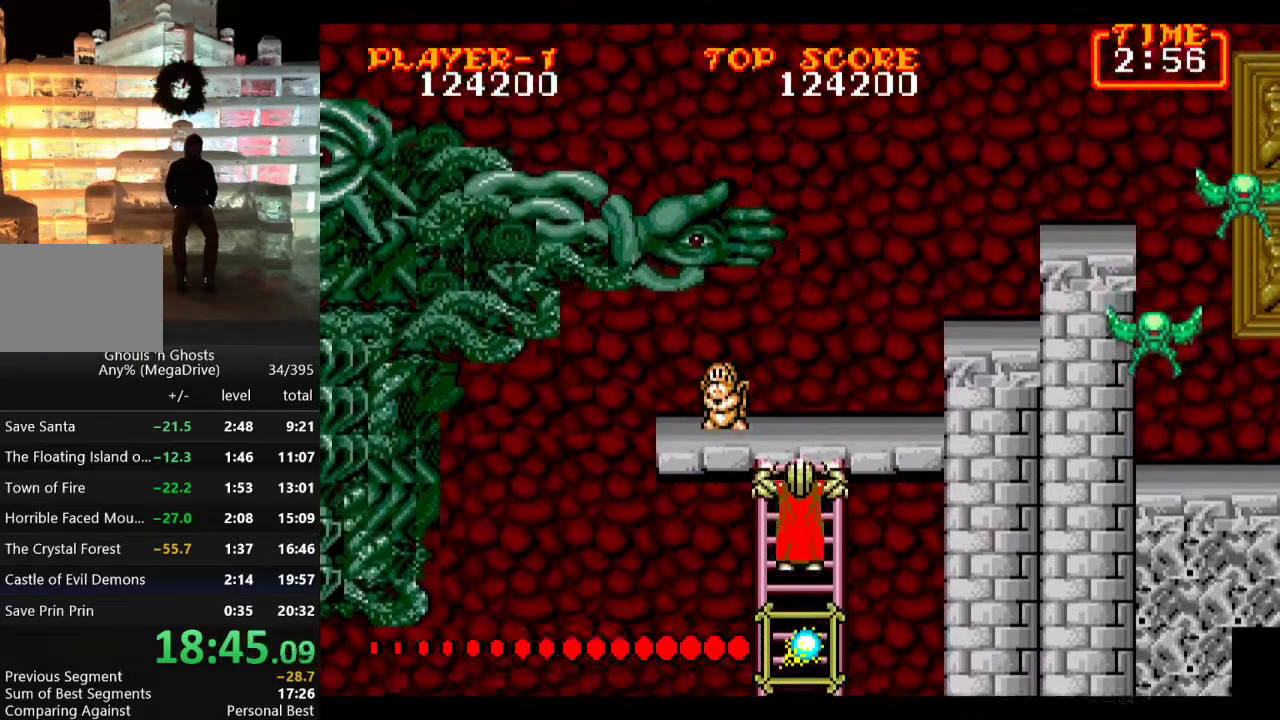
{"buttons": ["C", "DPAD_RIGHT"], "events": [[433, "DPAD_RIGHT", "down"], [467, "C", "down"], [483, "DPAD_UP", "up"]]}
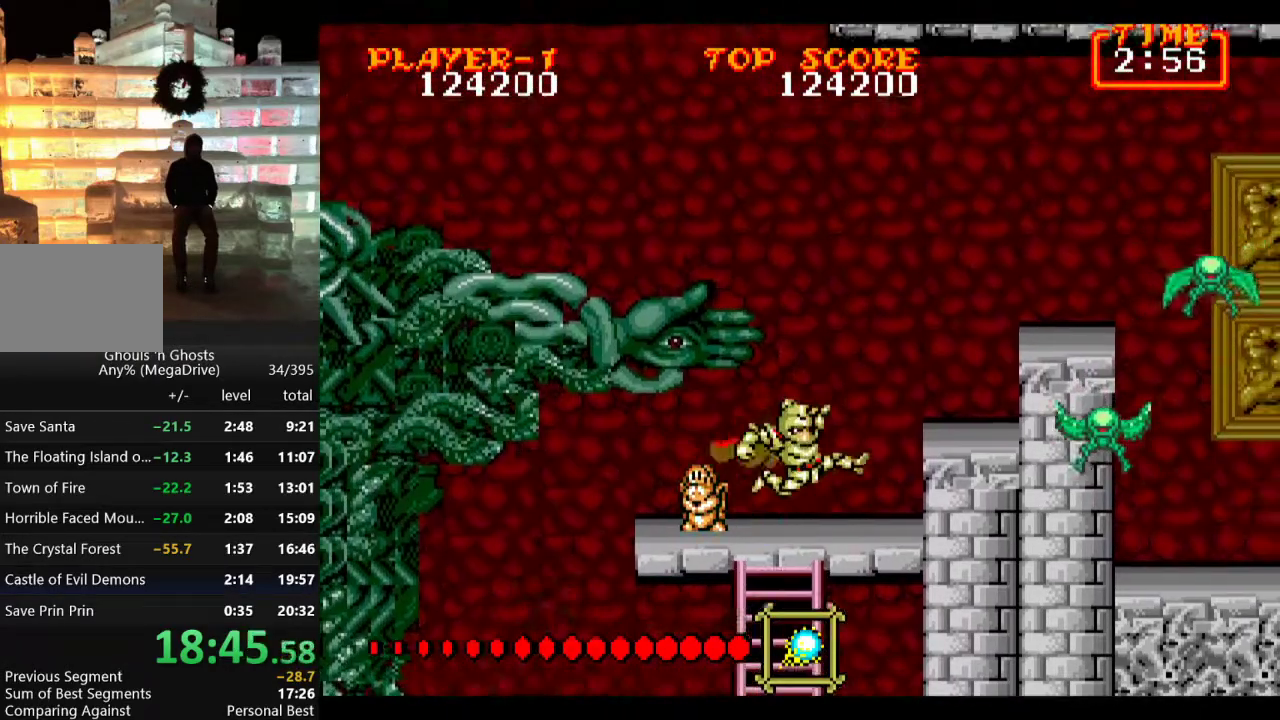
{"buttons": [], "events": [[67, "B", "down"], [67, "C", "up"], [100, "B", "up"], [133, "B", "down"], [217, "B", "up"], [267, "B", "down"], [267, "DPAD_RIGHT", "up"], [367, "B", "up"], [400, "B", "down"], [500, "B", "up"]]}
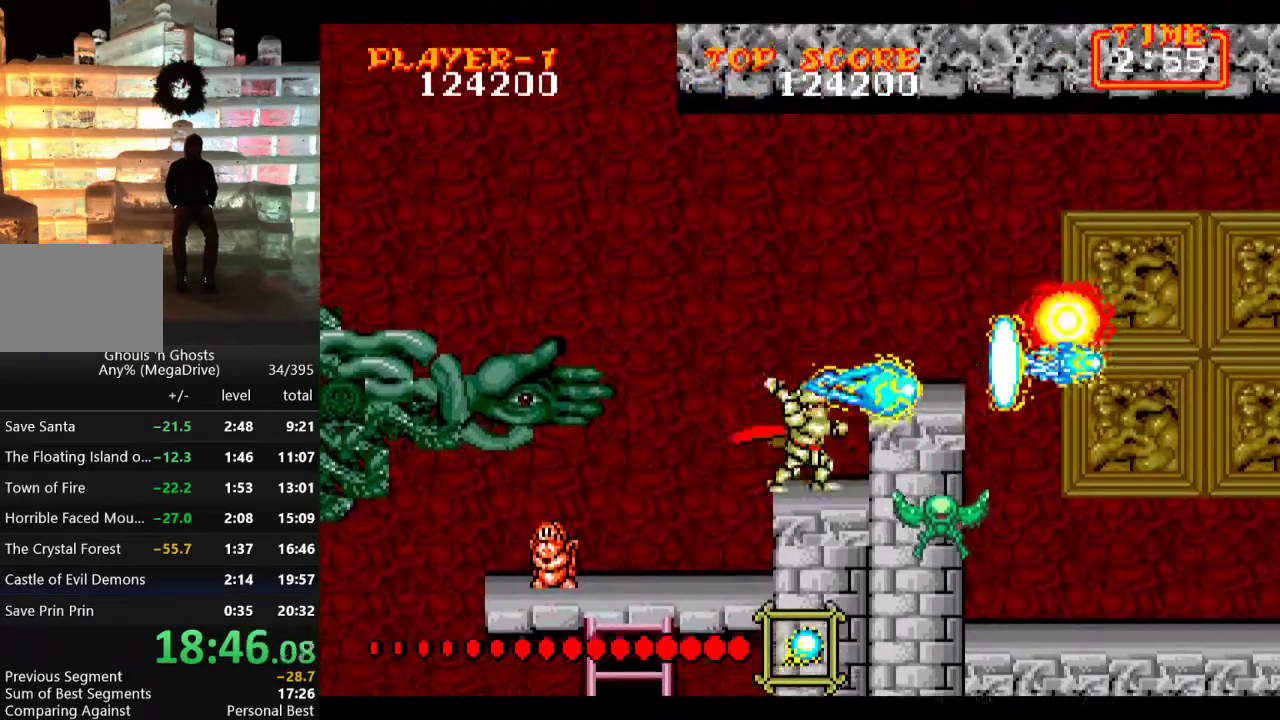
{"buttons": ["DPAD_RIGHT"], "events": [[33, "DPAD_RIGHT", "down"], [117, "C", "down"], [183, "B", "down"], [200, "C", "up"], [267, "B", "up"], [317, "B", "down"], [400, "B", "up"]]}
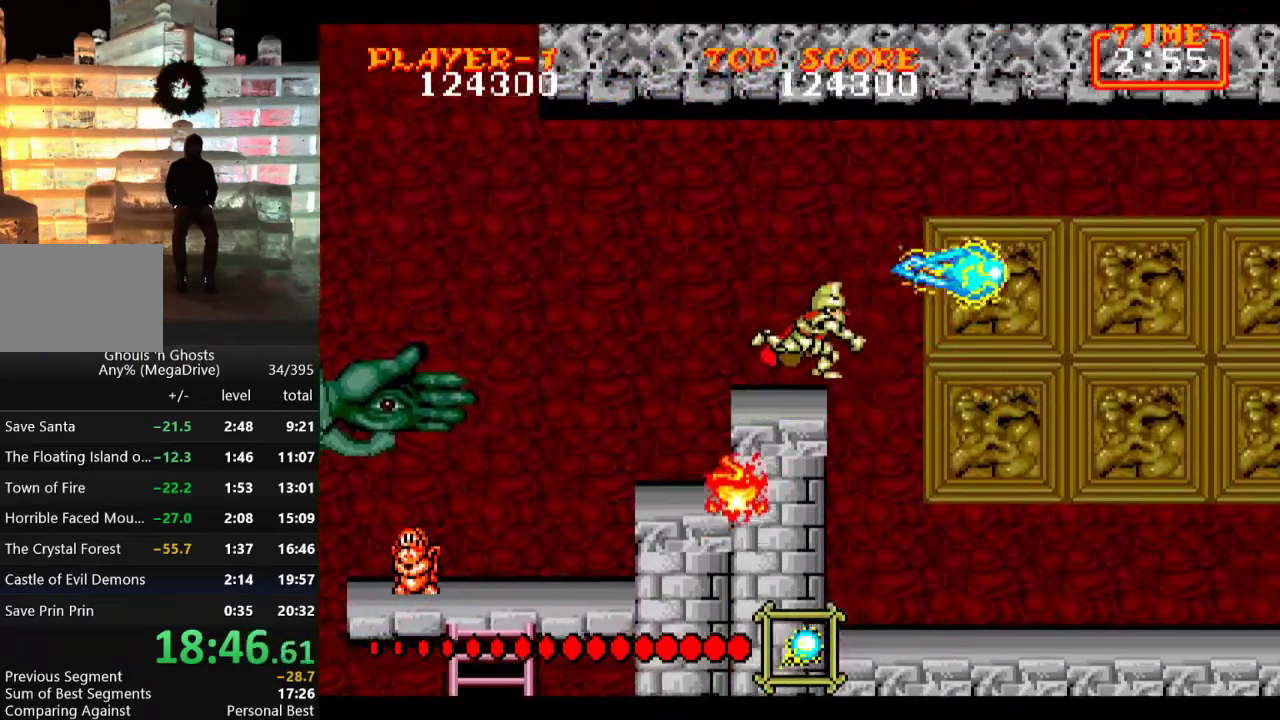
{"buttons": ["DPAD_RIGHT"], "events": [[167, "C", "down"], [333, "C", "up"]]}
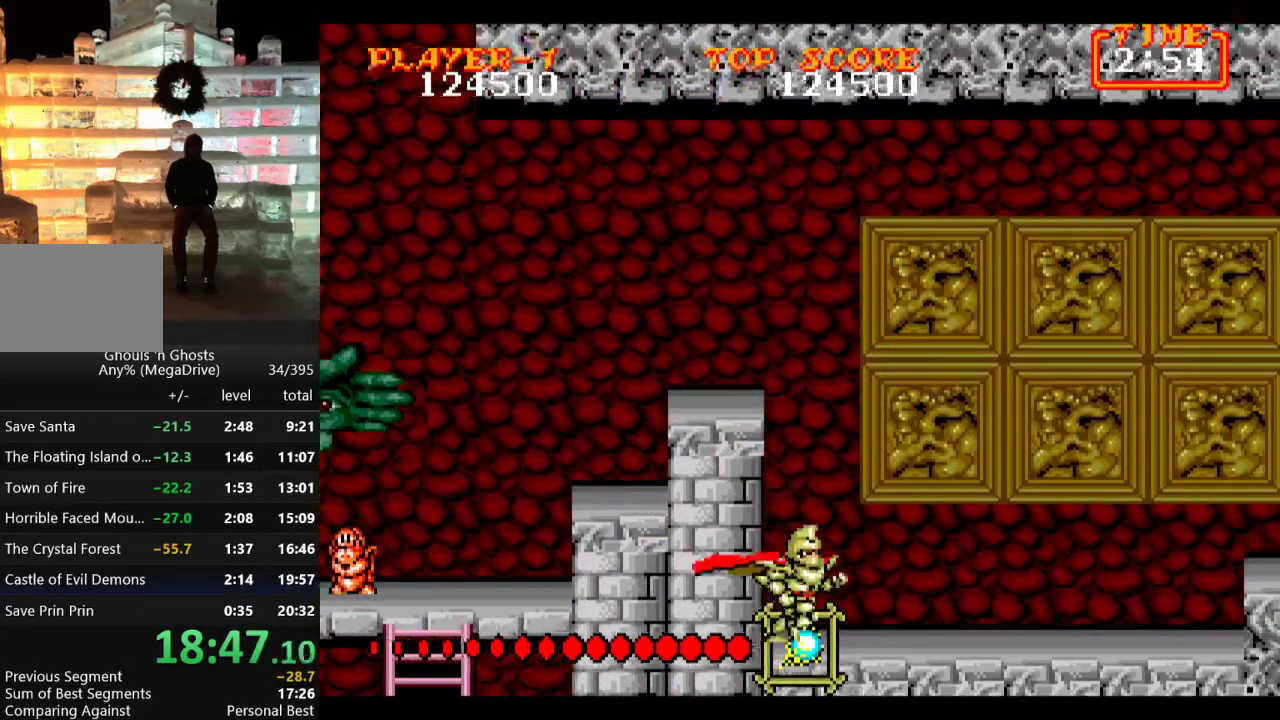
{"buttons": ["DPAD_RIGHT"], "events": [[17, "C", "down"], [133, "C", "up"]]}
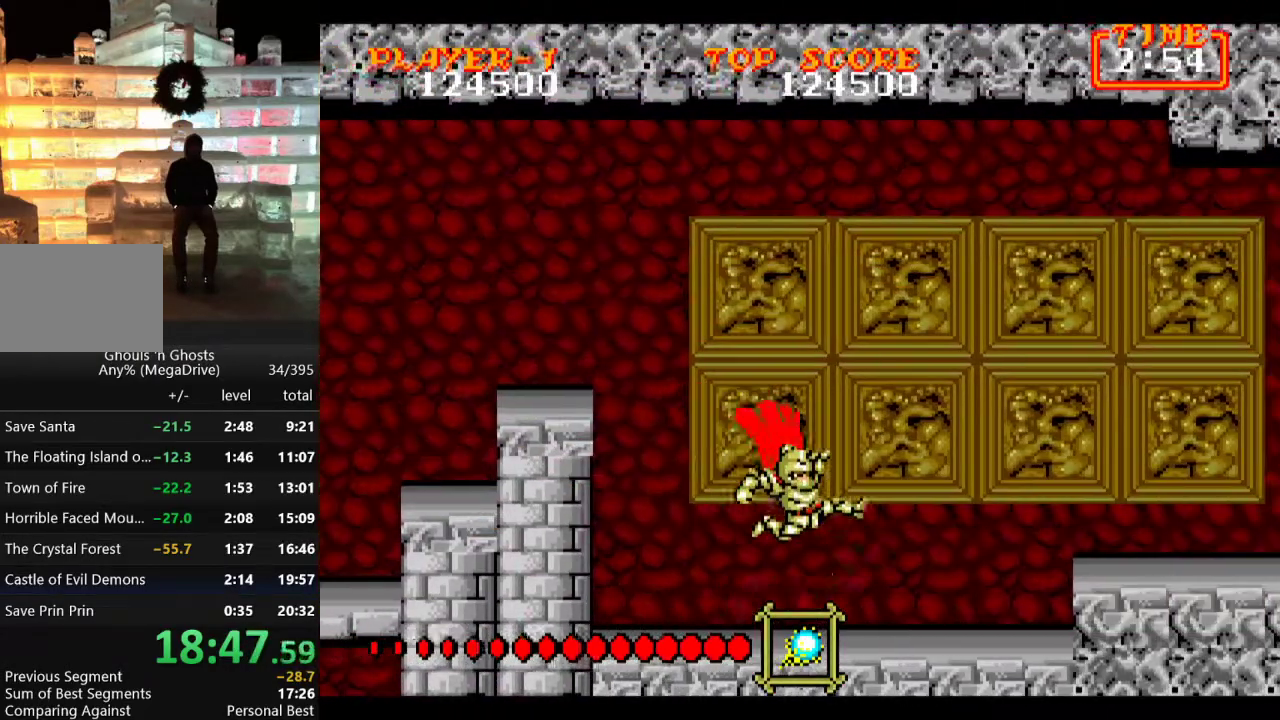
{"buttons": ["DPAD_RIGHT"], "events": [[317, "C", "down"], [433, "C", "up"]]}
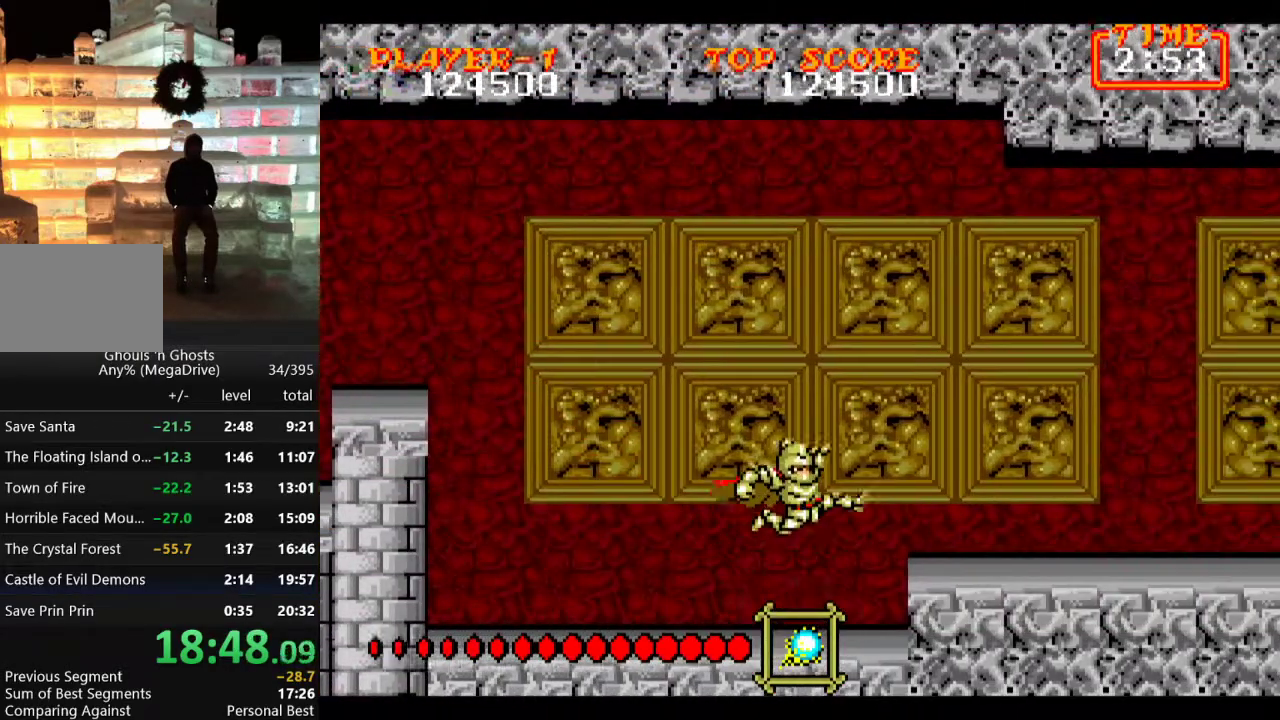
{"buttons": ["C", "DPAD_RIGHT"], "events": [[417, "C", "down"]]}
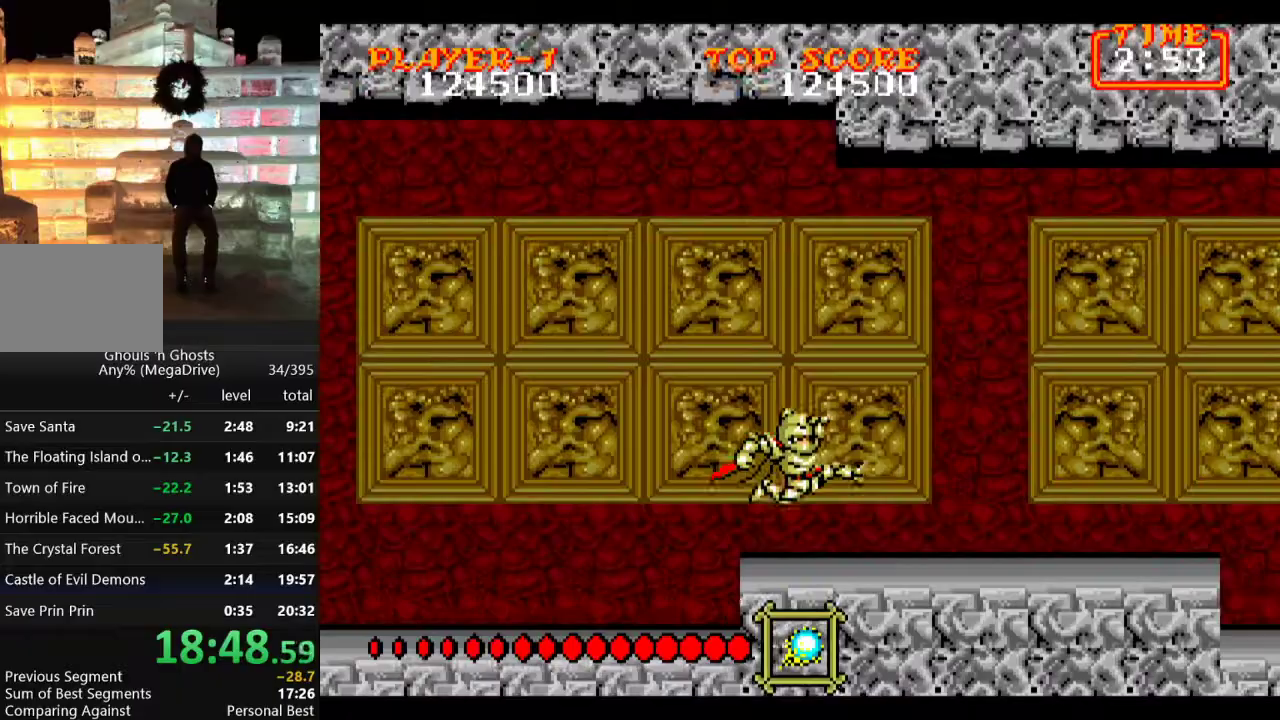
{"buttons": ["DPAD_RIGHT"], "events": [[17, "C", "up"]]}
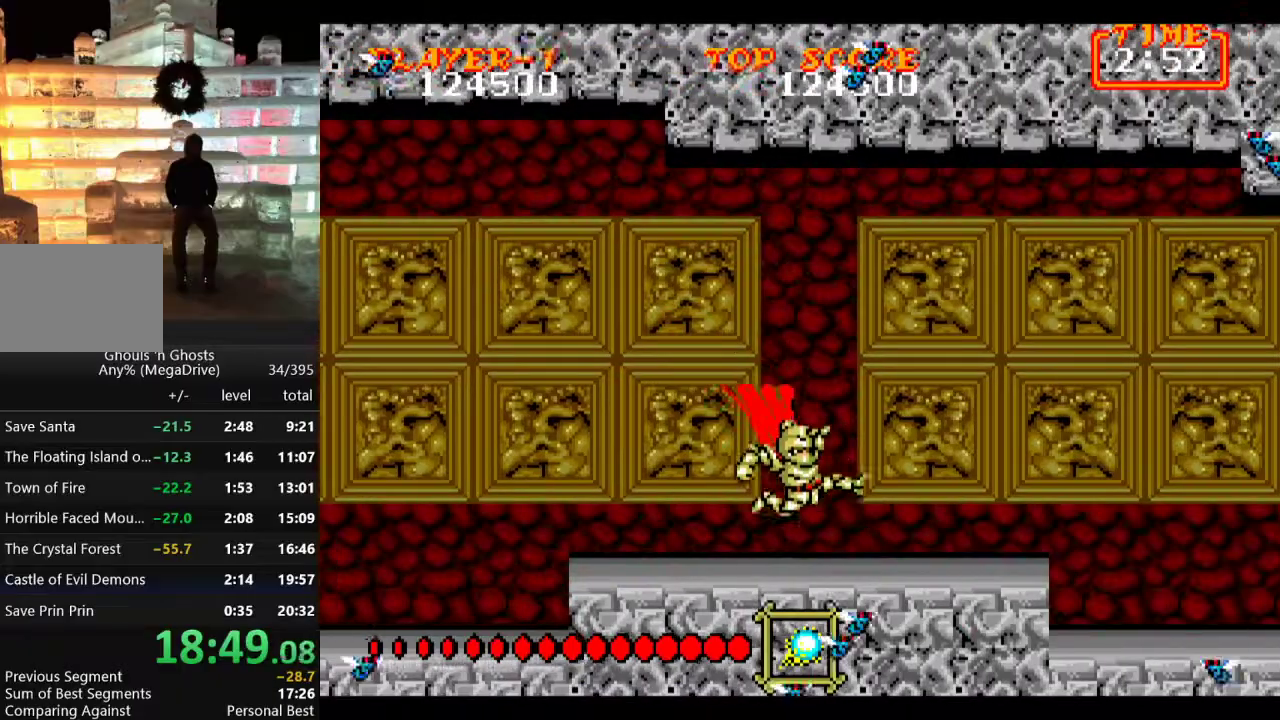
{"buttons": [], "events": [[283, "DPAD_RIGHT", "up"]]}
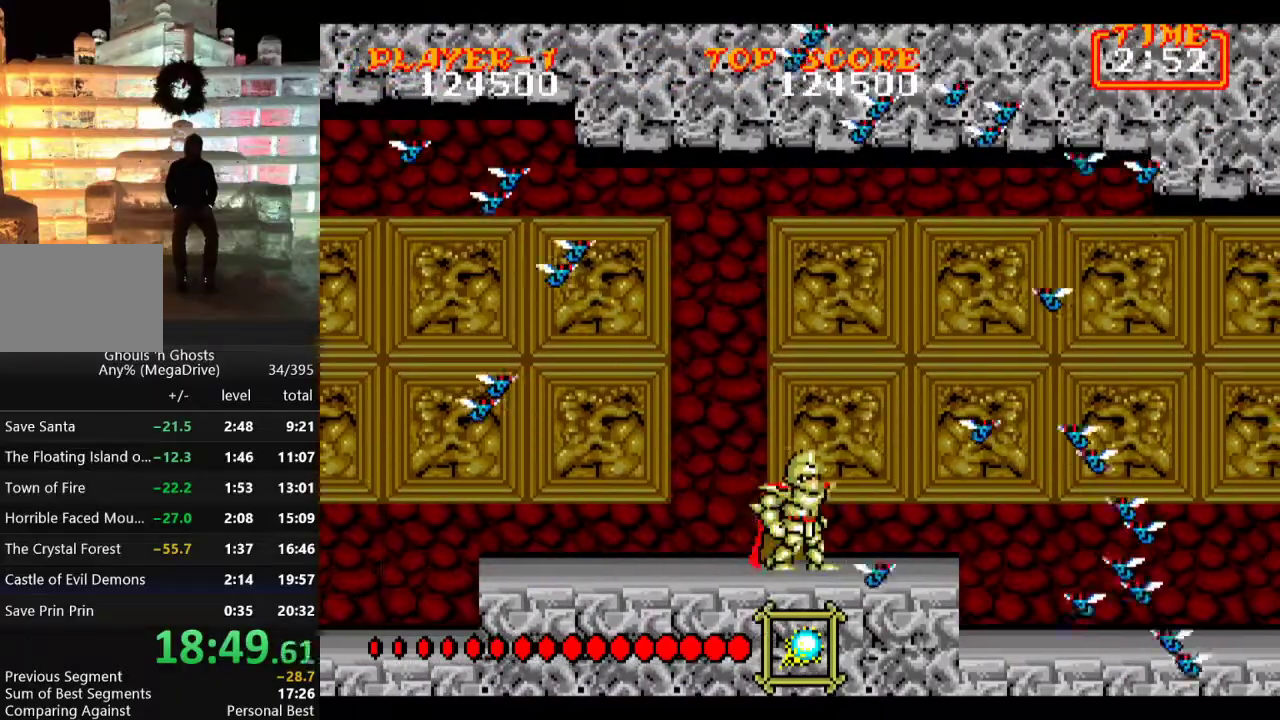
{"buttons": [], "events": []}